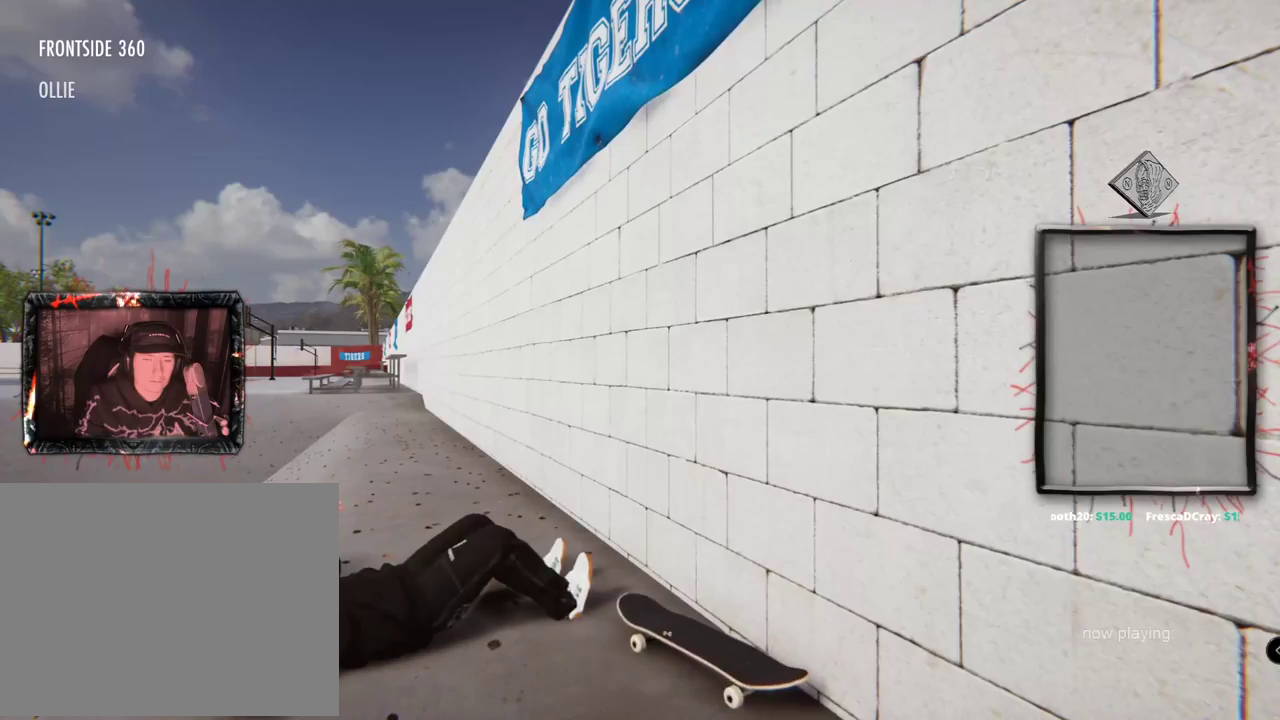
Gameplay with a controller (Xbox layout); each line is a JSON object with the inputs held at the frame after it. "events" lists button and stick changes between this image and that frame as [ms after this image, input, new state], when the widget could be followed in between. Not read: L1 L3 R2 R3.
{"buttons": ["DPAD_UP"], "left_stick": "center", "right_stick": "center", "events": [[17, "A", "down"], [17, "DPAD_UP", "up"], [34, "DPAD_UP", "down"], [84, "A", "up"], [167, "DPAD_UP", "up"], [184, "A", "down"], [201, "DPAD_UP", "down"], [267, "A", "up"], [367, "A", "down"], [467, "A", "up"]]}
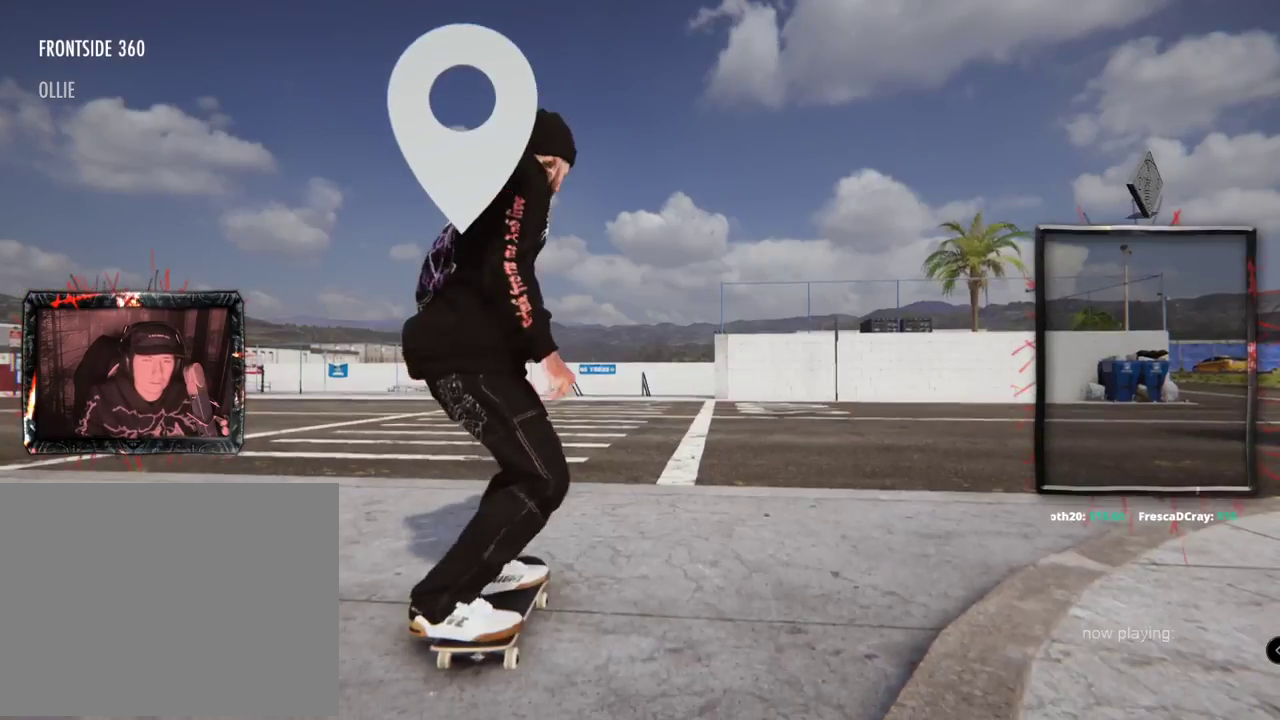
{"buttons": ["A"], "left_stick": "center", "right_stick": "center", "events": [[67, "A", "down"], [484, "DPAD_UP", "up"]]}
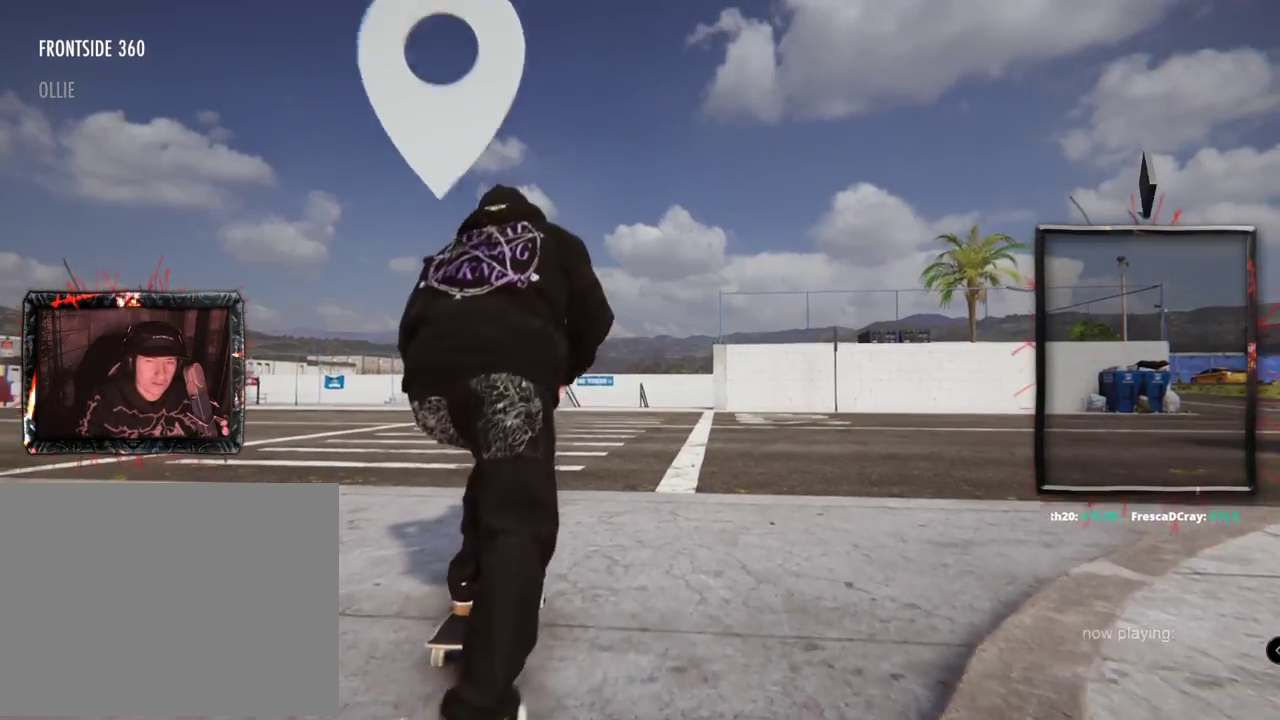
{"buttons": ["A"], "left_stick": "center", "right_stick": "center", "events": []}
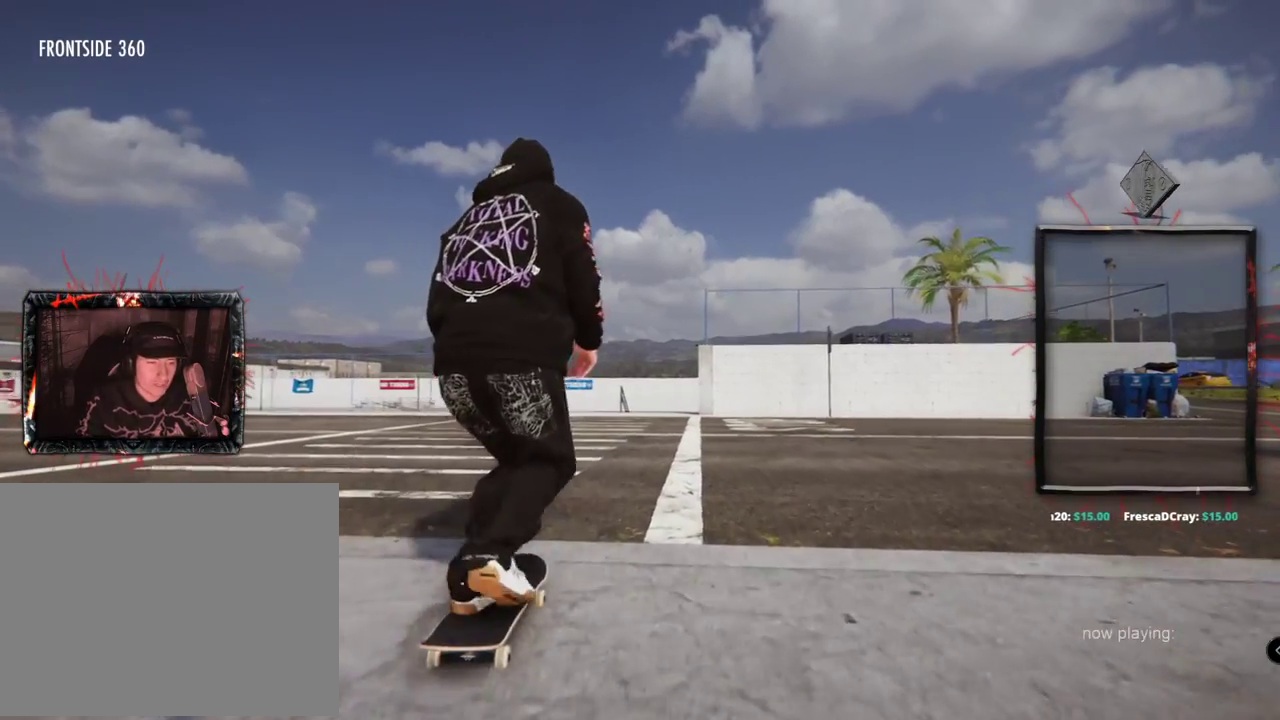
{"buttons": ["A"], "left_stick": "center", "right_stick": "center", "events": []}
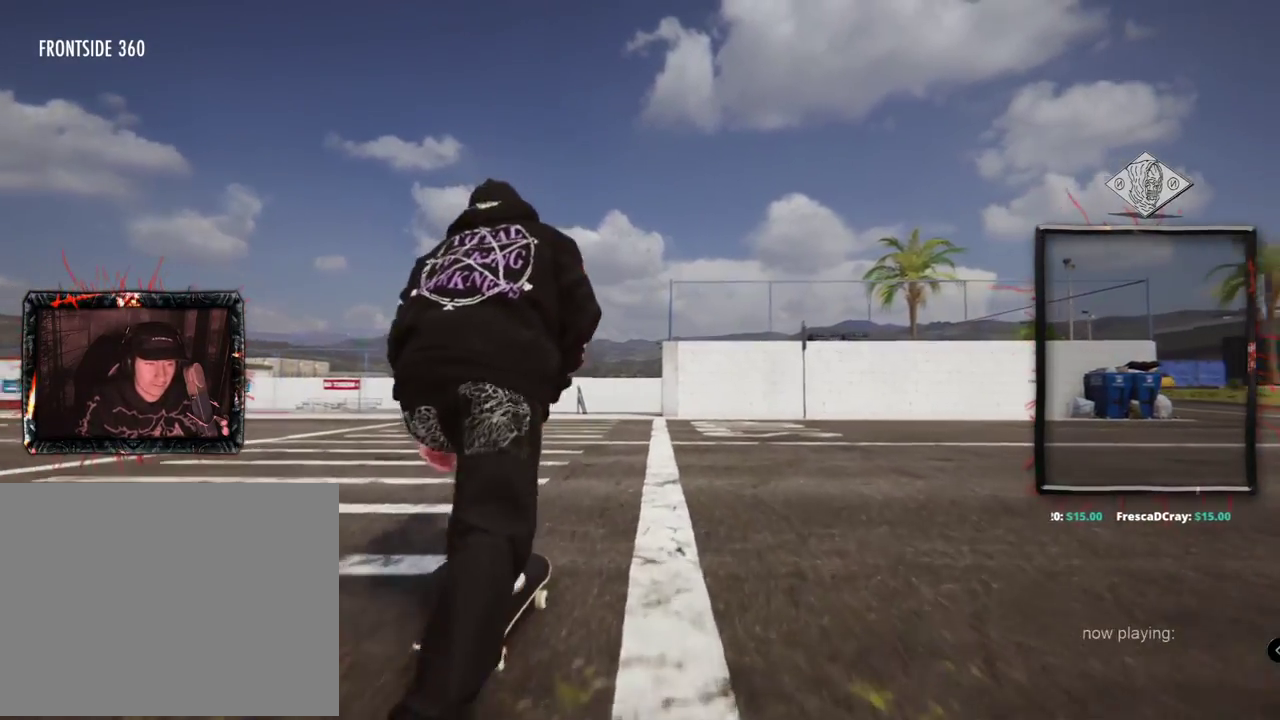
{"buttons": ["A", "L2"], "left_stick": "center", "right_stick": "center", "events": [[367, "L2", "down"]]}
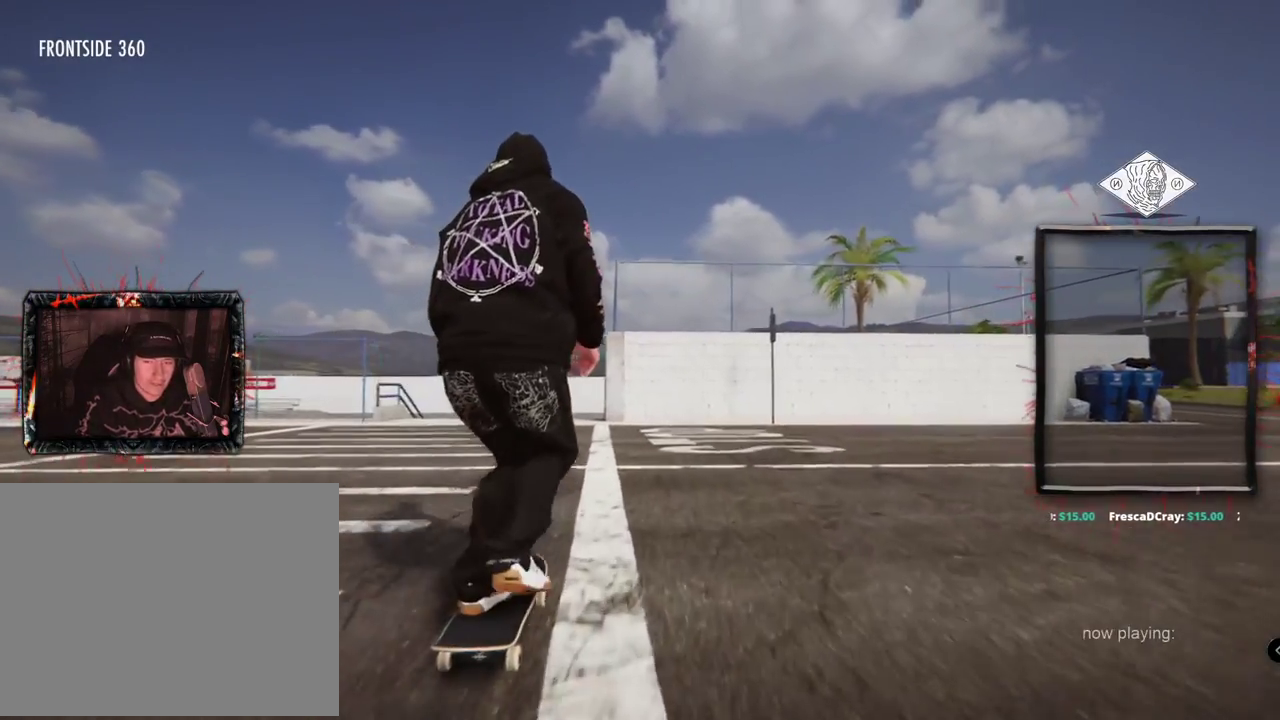
{"buttons": ["A"], "left_stick": "center", "right_stick": "center", "events": [[83, "L2", "up"]]}
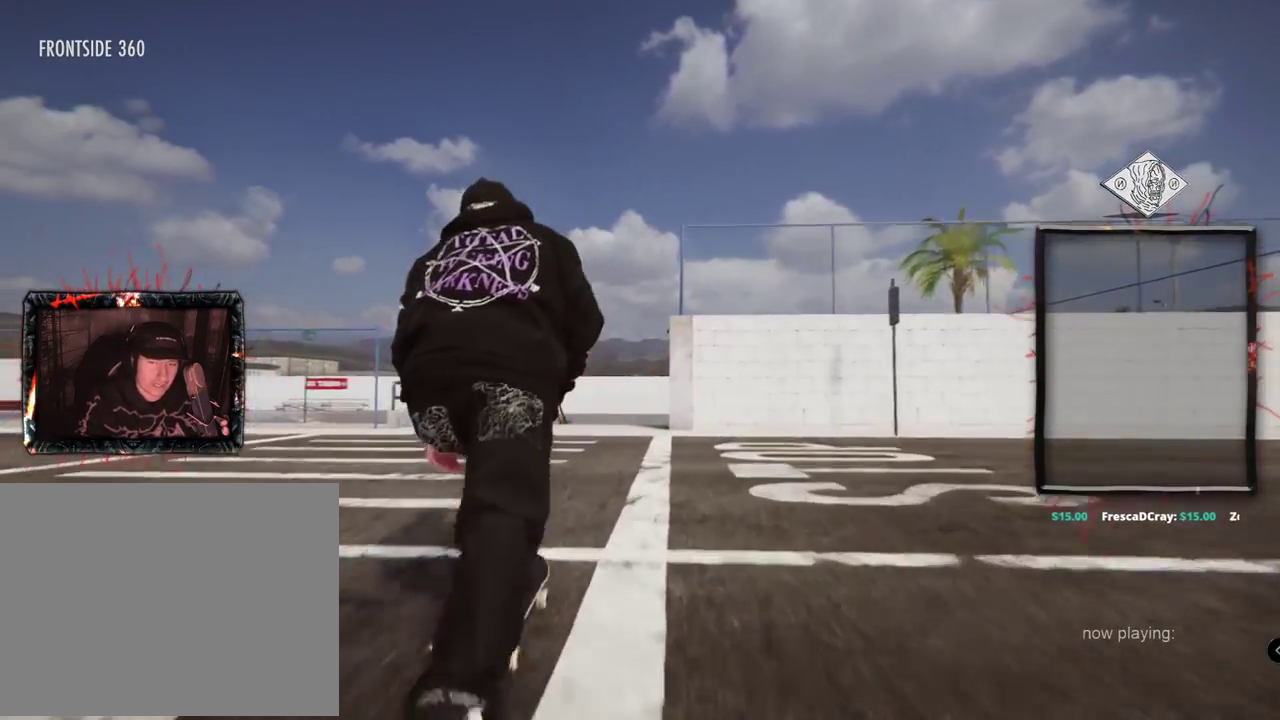
{"buttons": [], "left_stick": "center", "right_stick": "center", "events": [[217, "A", "up"]]}
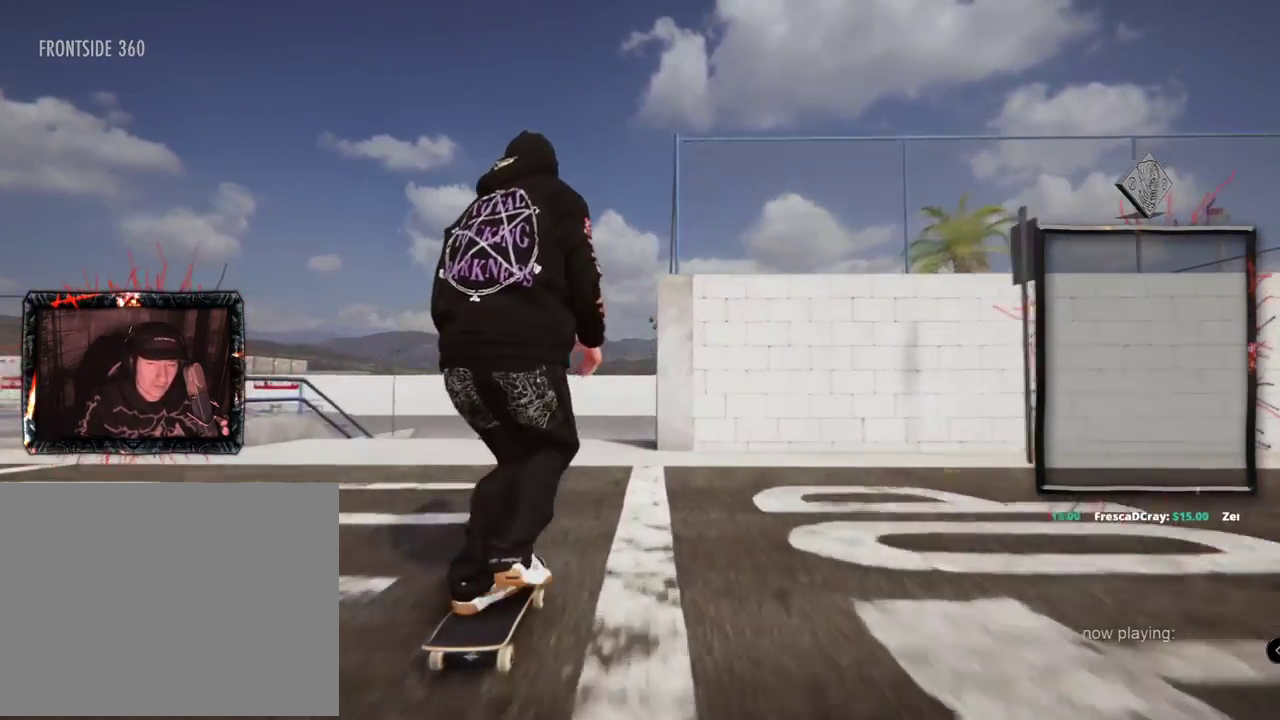
{"buttons": ["L2"], "left_stick": "up", "right_stick": "up"}
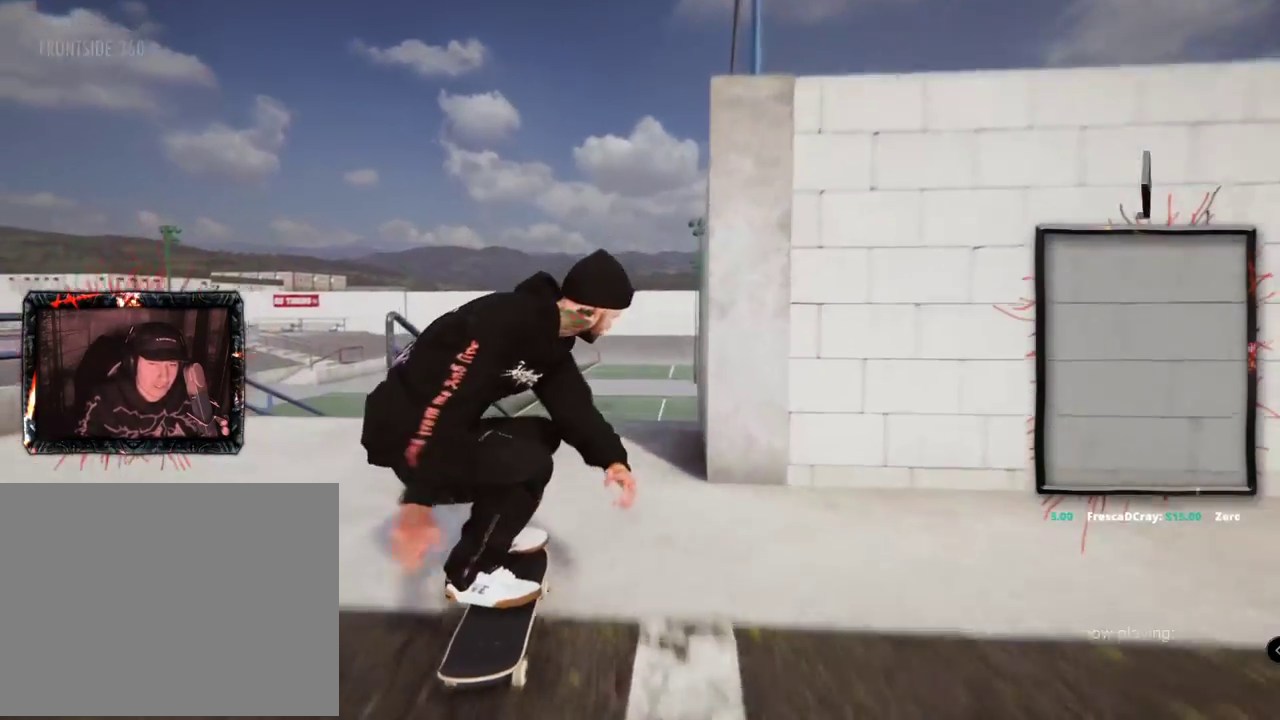
{"buttons": ["L2"], "left_stick": "center", "right_stick": "center", "events": [[167, "left_stick", "center"], [284, "right_stick", "right"], [367, "right_stick", "center"]]}
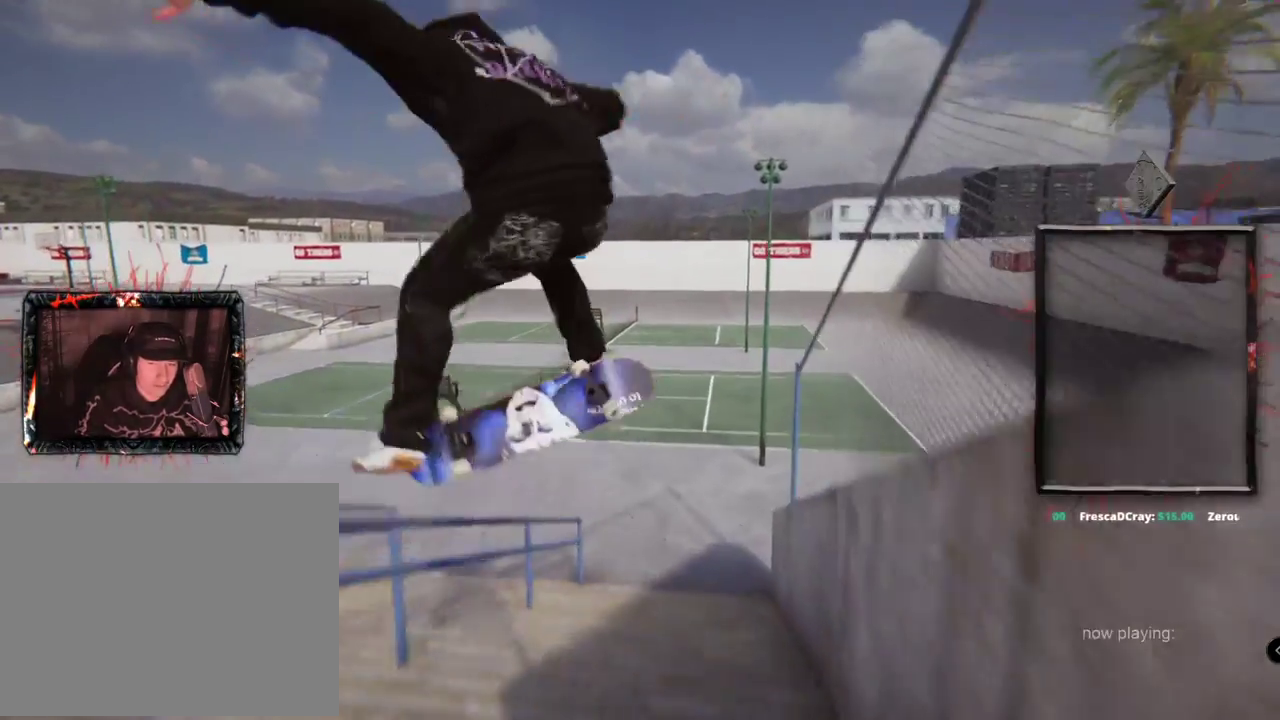
{"buttons": [], "left_stick": "center", "right_stick": "center", "events": [[250, "L2", "up"]]}
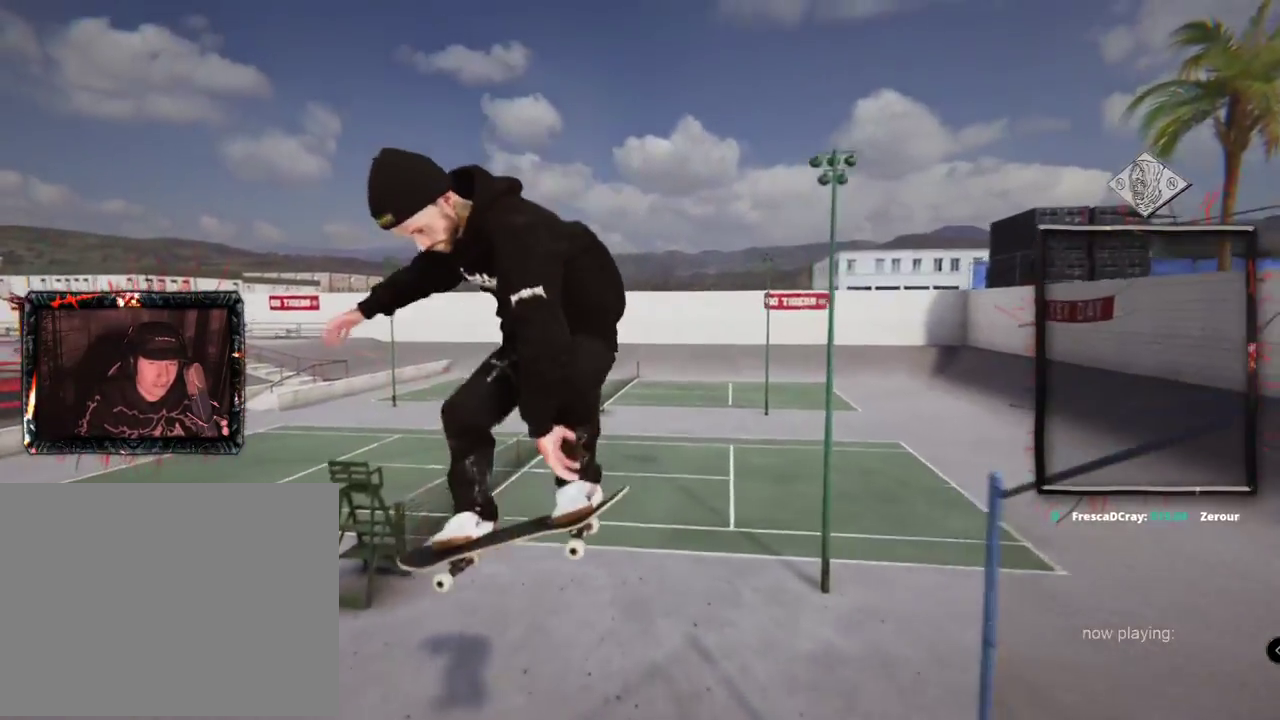
{"buttons": [], "left_stick": "center", "right_stick": "center", "events": [[50, "L2", "down"], [384, "L2", "up"]]}
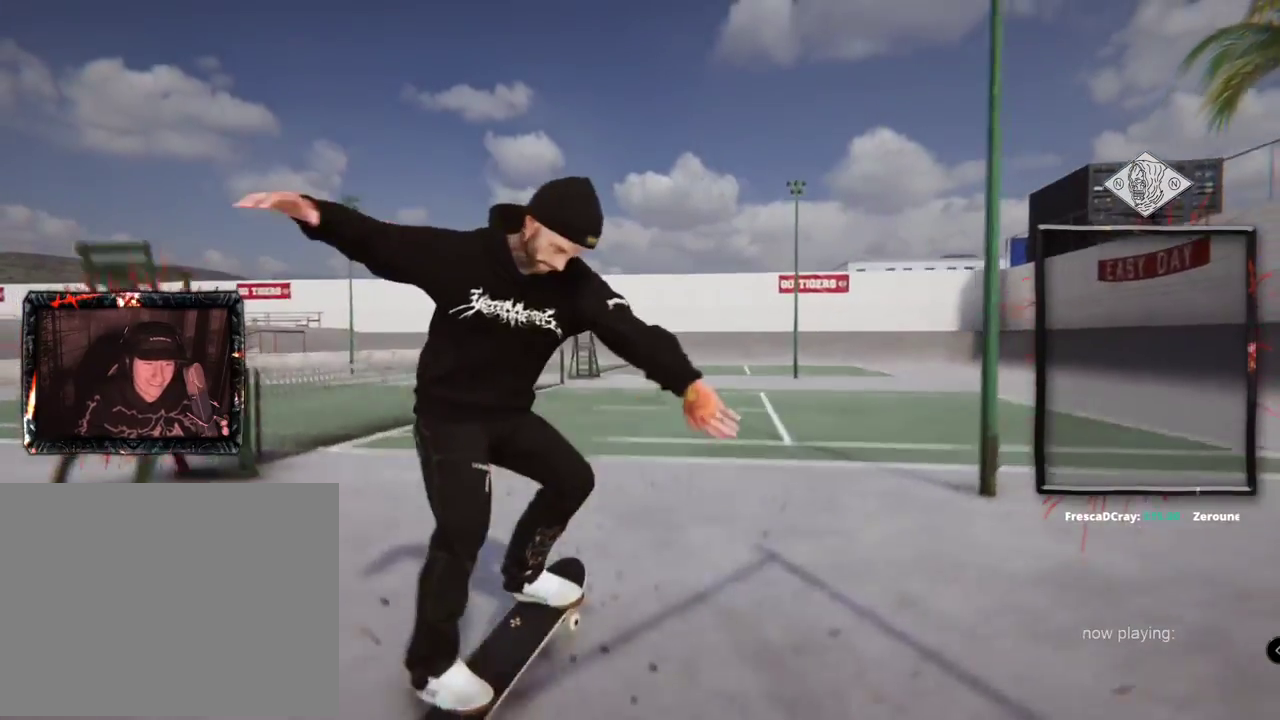
{"buttons": ["A", "L2"], "left_stick": "center", "right_stick": "center", "events": [[184, "A", "down"], [467, "L2", "down"]]}
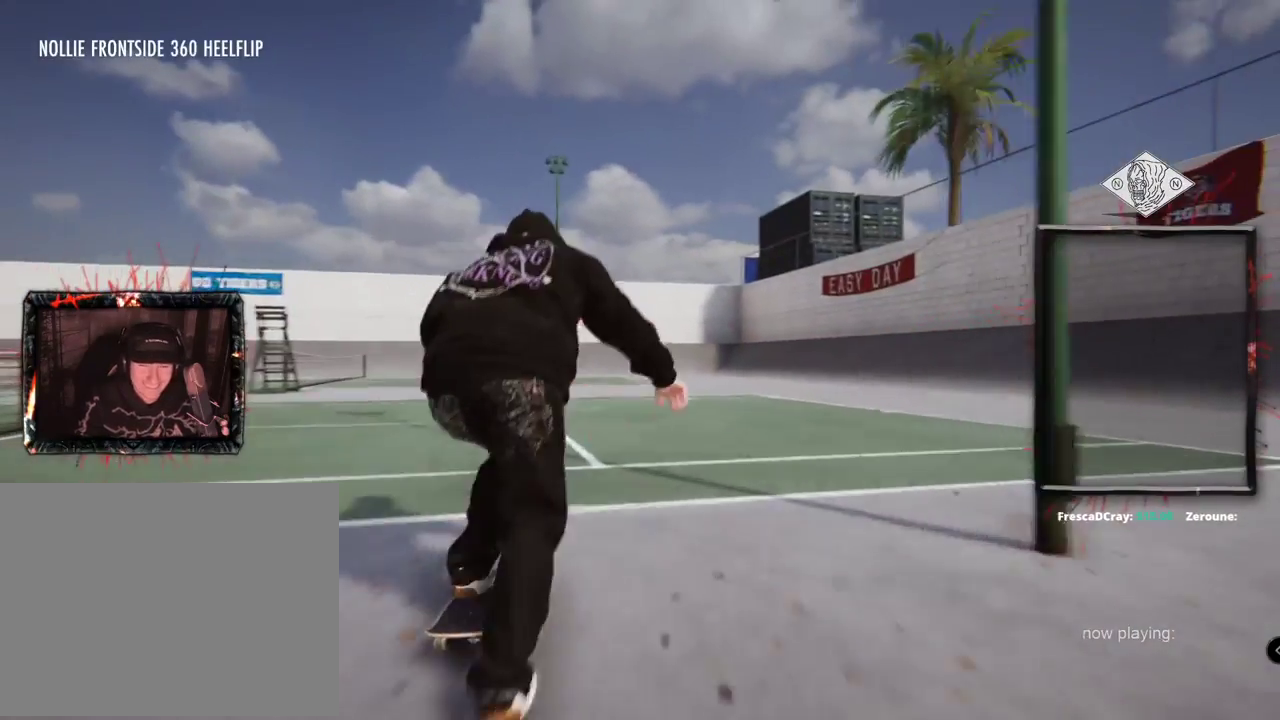
{"buttons": [], "left_stick": "center", "right_stick": "down-right", "events": [[50, "A", "up"], [150, "L2", "up"], [317, "left_stick", "up"], [317, "right_stick", "up"], [450, "left_stick", "center"], [450, "right_stick", "down-right"]]}
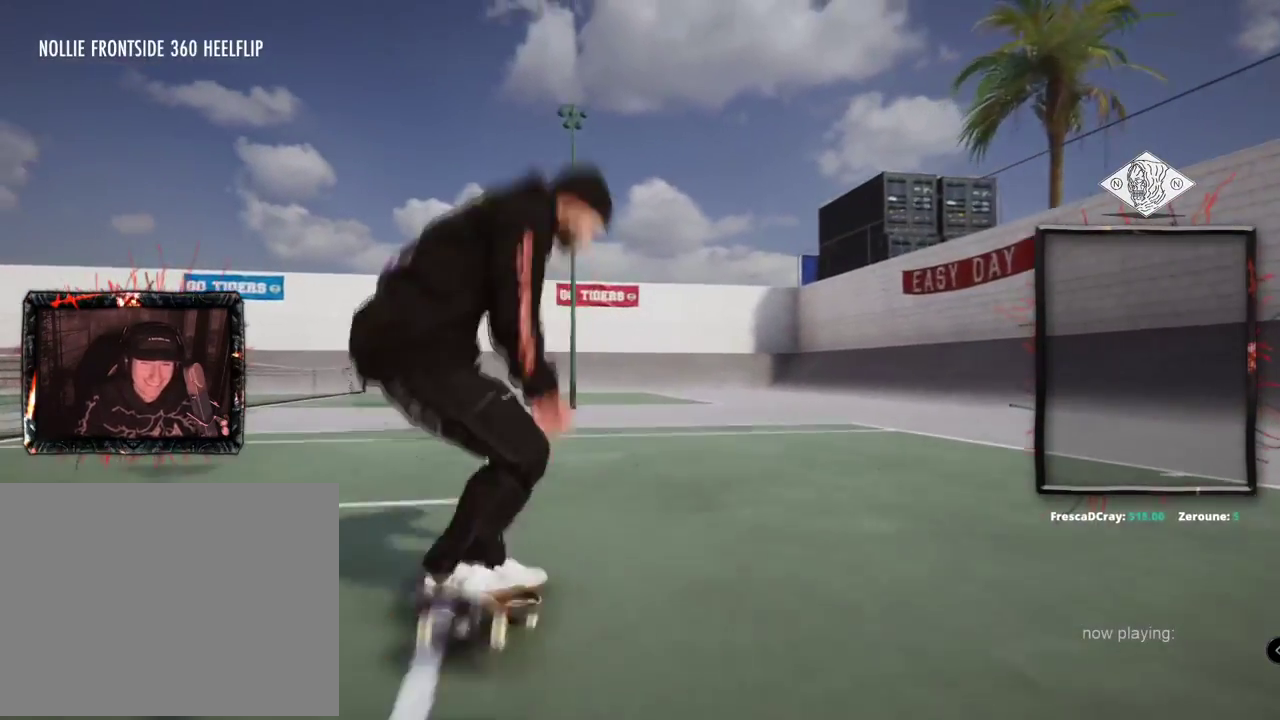
{"buttons": [], "left_stick": "center", "right_stick": "center", "events": [[34, "right_stick", "center"]]}
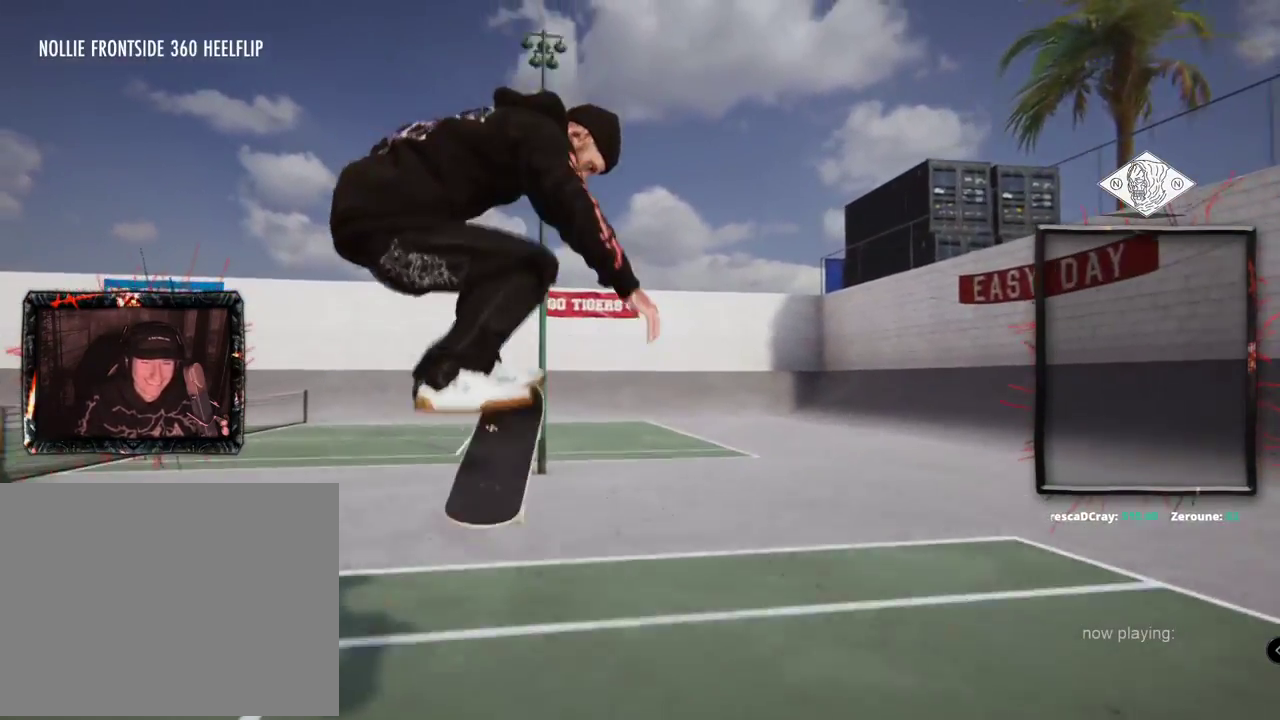
{"buttons": [], "left_stick": "center", "right_stick": "center", "events": []}
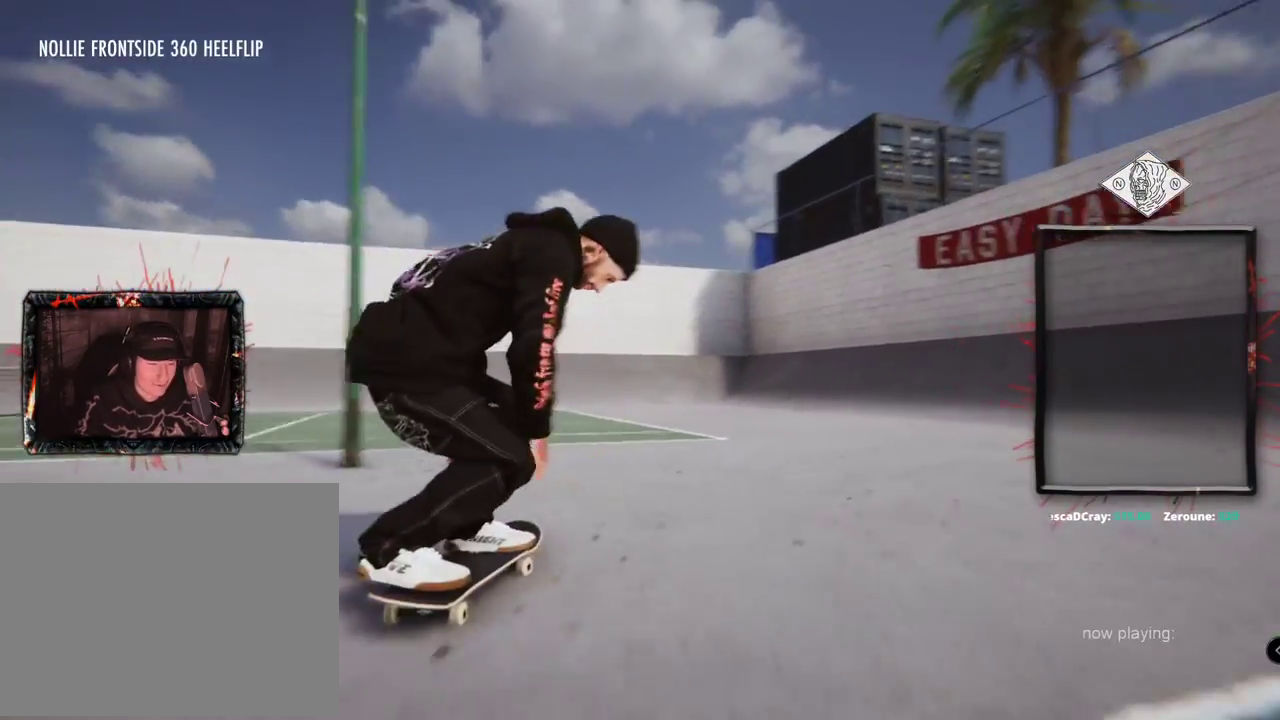
{"buttons": ["A"], "left_stick": "center", "right_stick": "center", "events": [[84, "A", "down"], [217, "L2", "down"], [434, "L2", "up"]]}
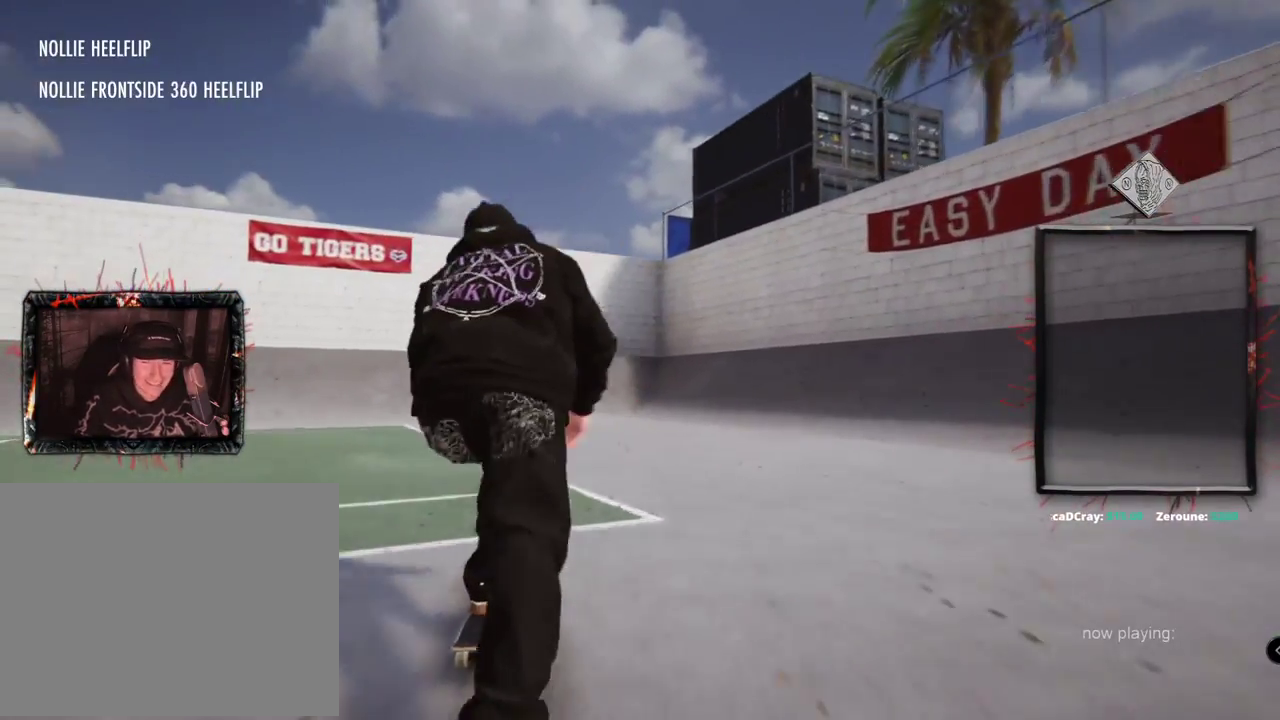
{"buttons": ["A", "L2"], "left_stick": "center", "right_stick": "center", "events": [[283, "L2", "down"]]}
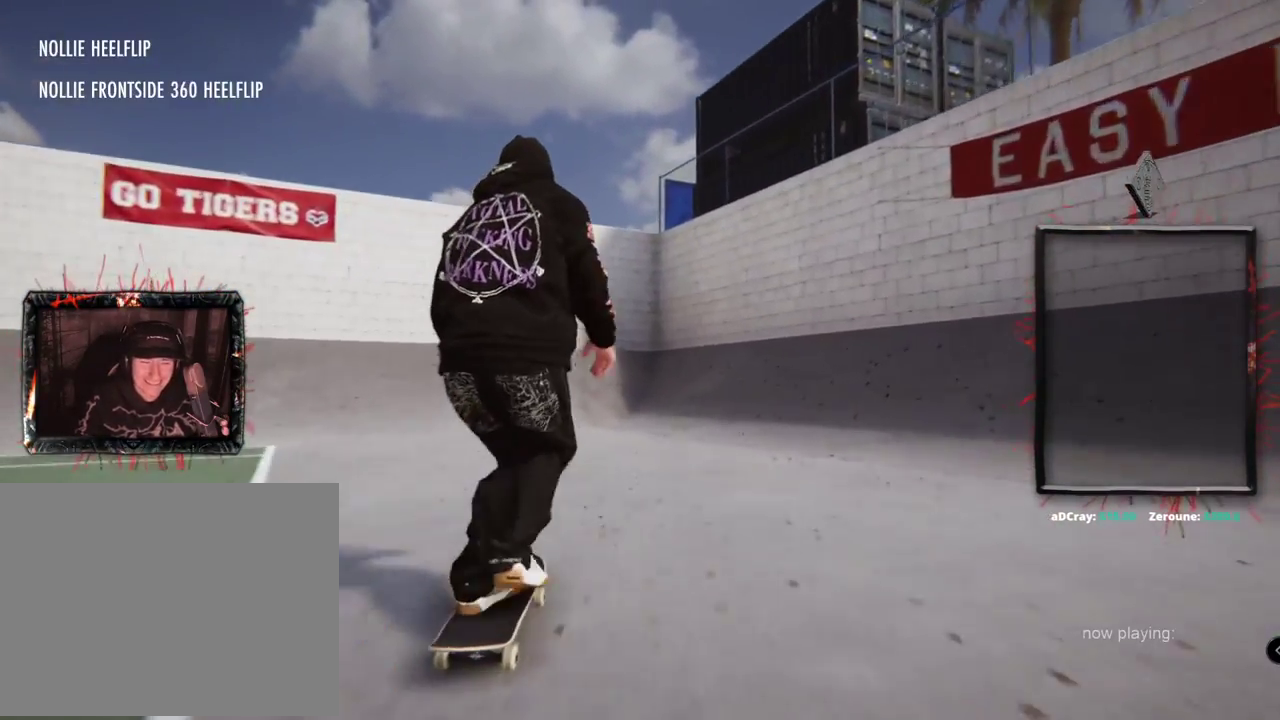
{"buttons": ["A", "L2"], "left_stick": "center", "right_stick": "center", "events": []}
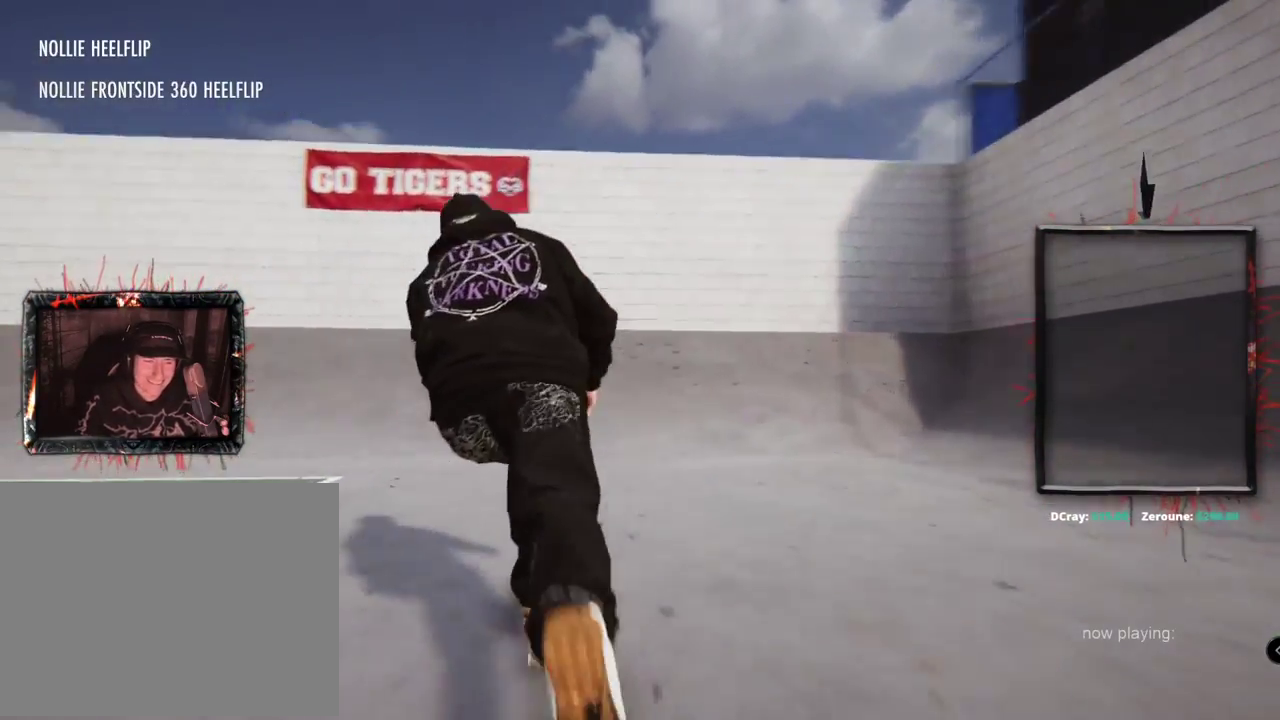
{"buttons": [], "left_stick": "center", "right_stick": "center", "events": [[83, "A", "up"], [133, "L2", "up"]]}
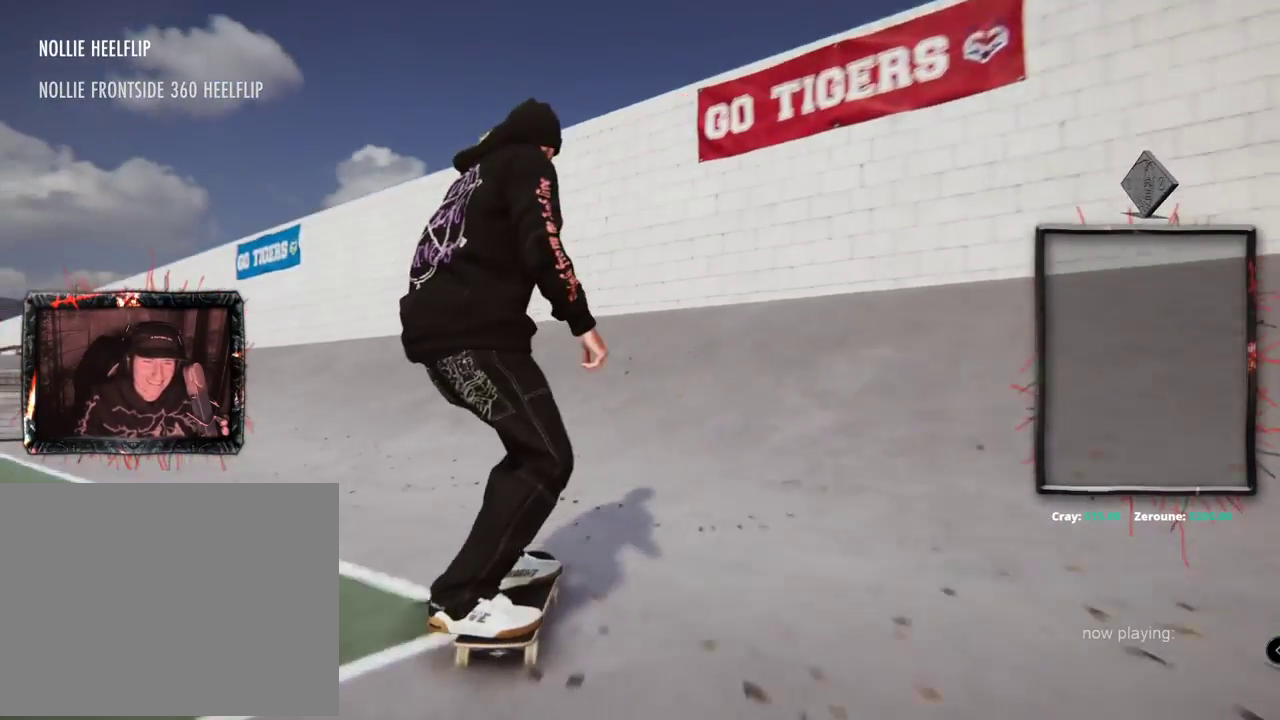
{"buttons": ["L2"], "left_stick": "down", "right_stick": "down", "events": [[367, "left_stick", "down"], [367, "right_stick", "down"], [451, "L2", "down"]]}
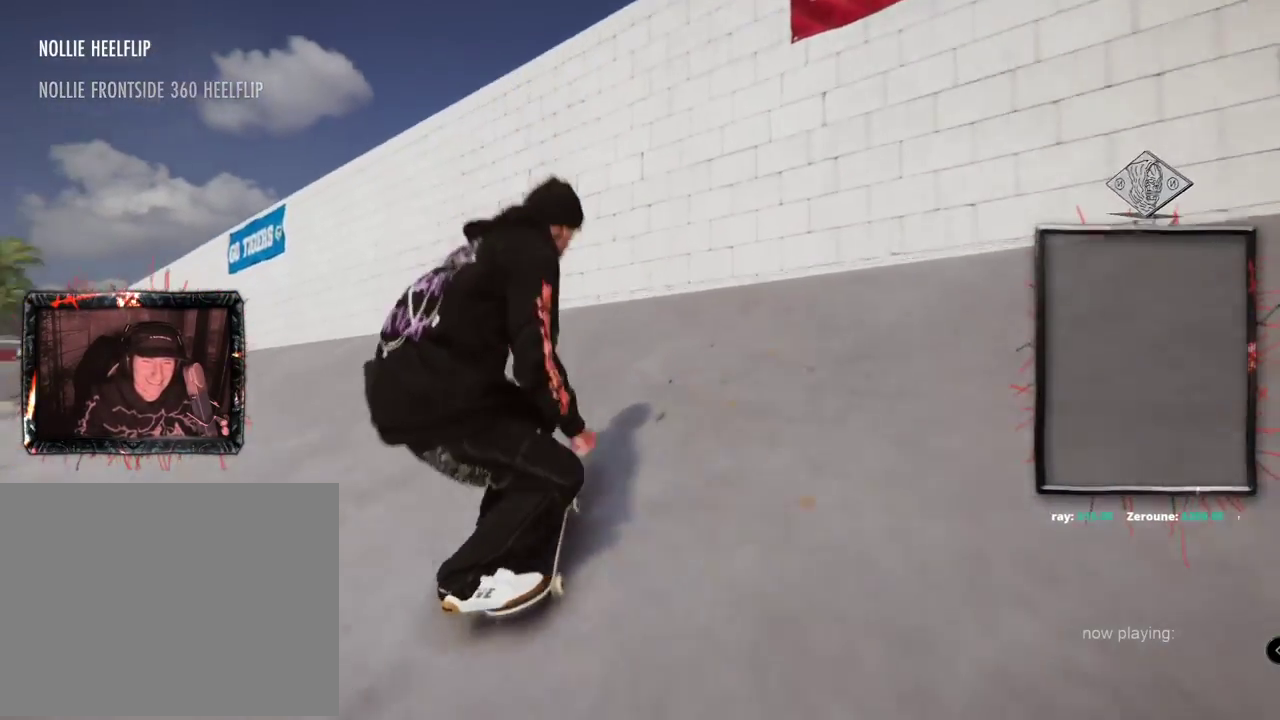
{"buttons": ["L2"], "left_stick": "center", "right_stick": "center", "events": [[333, "right_stick", "up"], [350, "left_stick", "center"], [450, "right_stick", "center"]]}